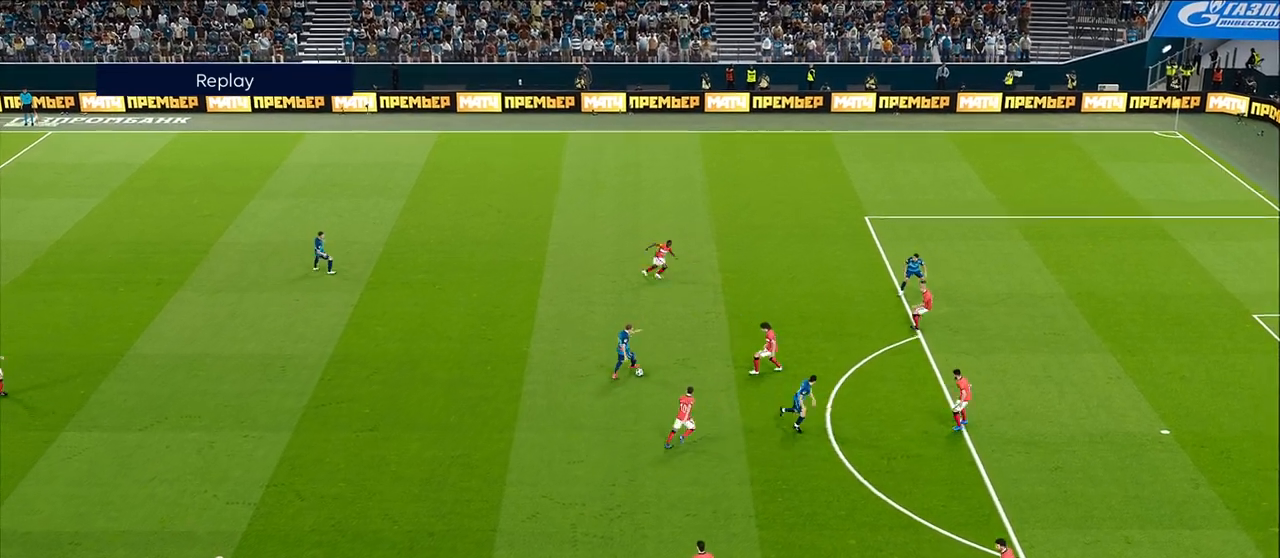
Gameplay with a controller (PlayStation layout); each line is a JSON object with the inputs held at the frame after it. "events" lists button and stick changes between this image and that frame as [ms after this image, input, new state], when the widget could be followed in between.
{"buttons": [], "left_stick": "center", "right_stick": "center", "events": [[467, "right_stick", "center"]]}
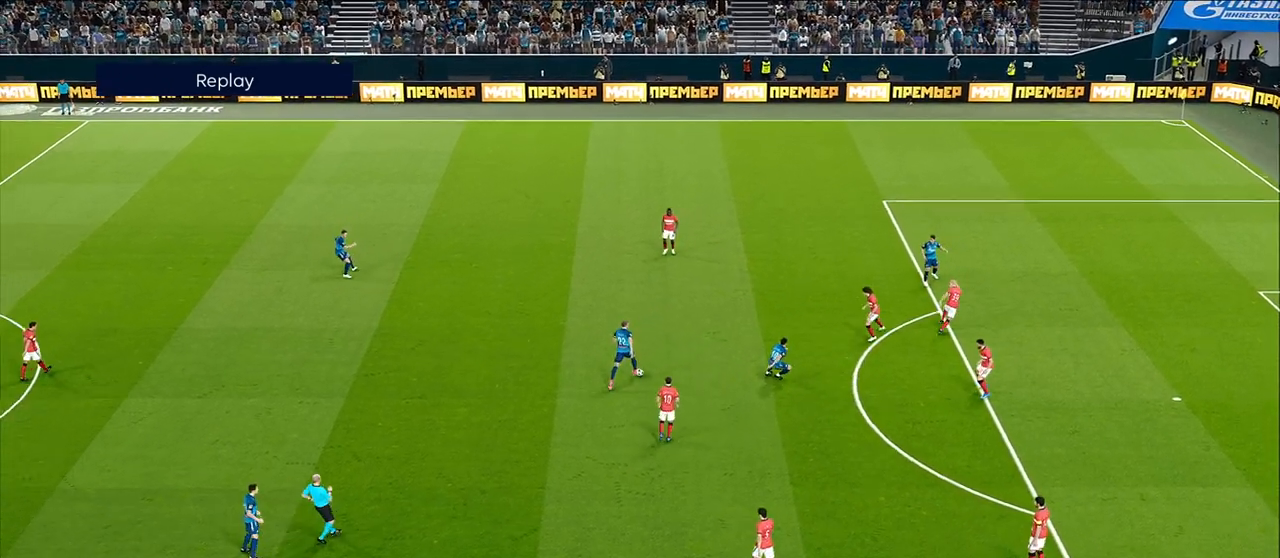
{"buttons": [], "left_stick": "center", "right_stick": "right", "events": [[350, "right_stick", "right"]]}
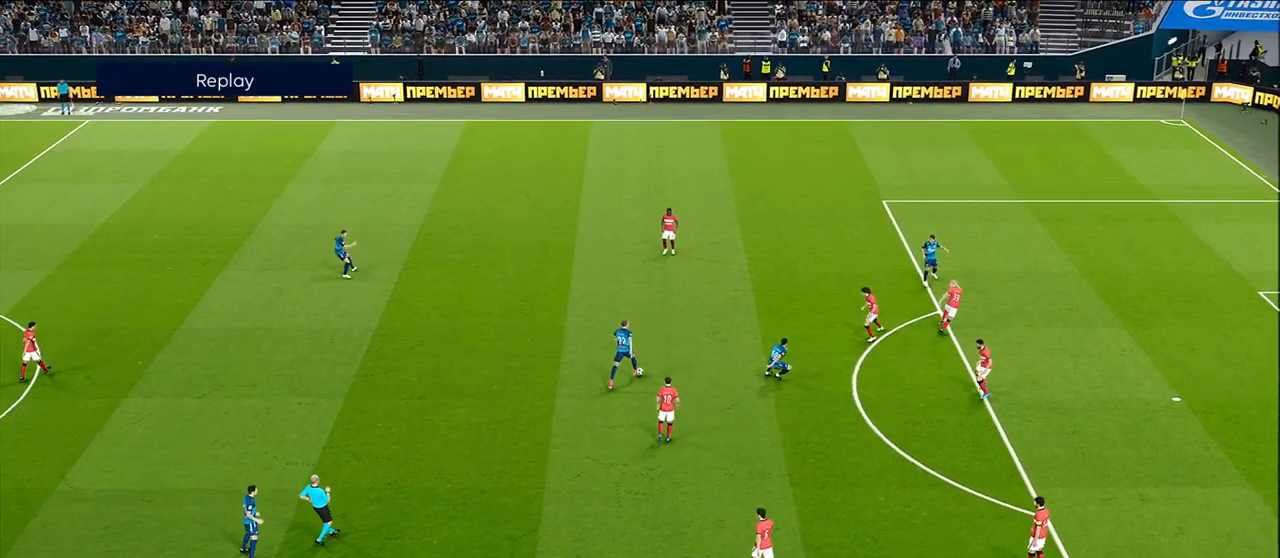
{"buttons": [], "left_stick": "center", "right_stick": "left", "events": [[67, "right_stick", "center"], [467, "right_stick", "left"]]}
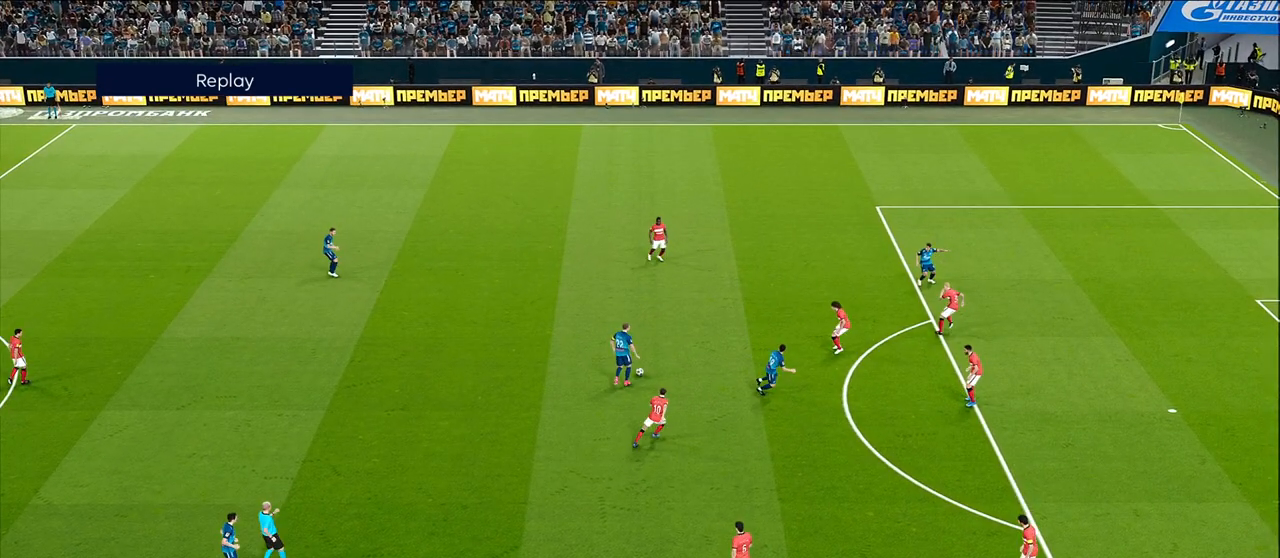
{"buttons": [], "left_stick": "center", "right_stick": "right", "events": [[367, "right_stick", "center"], [433, "right_stick", "right"]]}
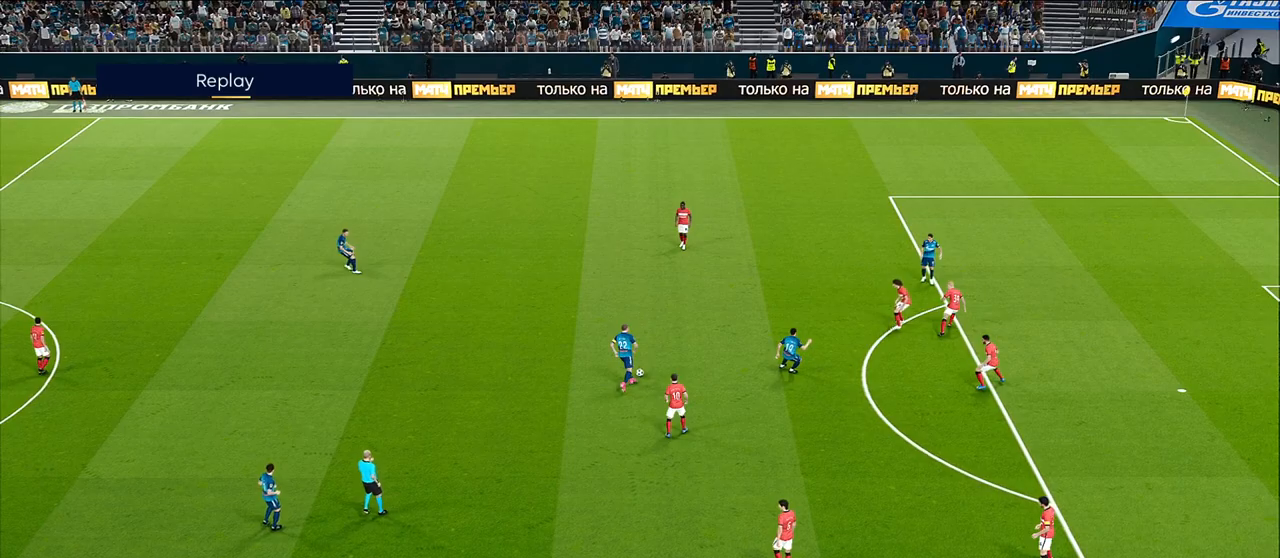
{"buttons": [], "left_stick": "center", "right_stick": "right", "events": []}
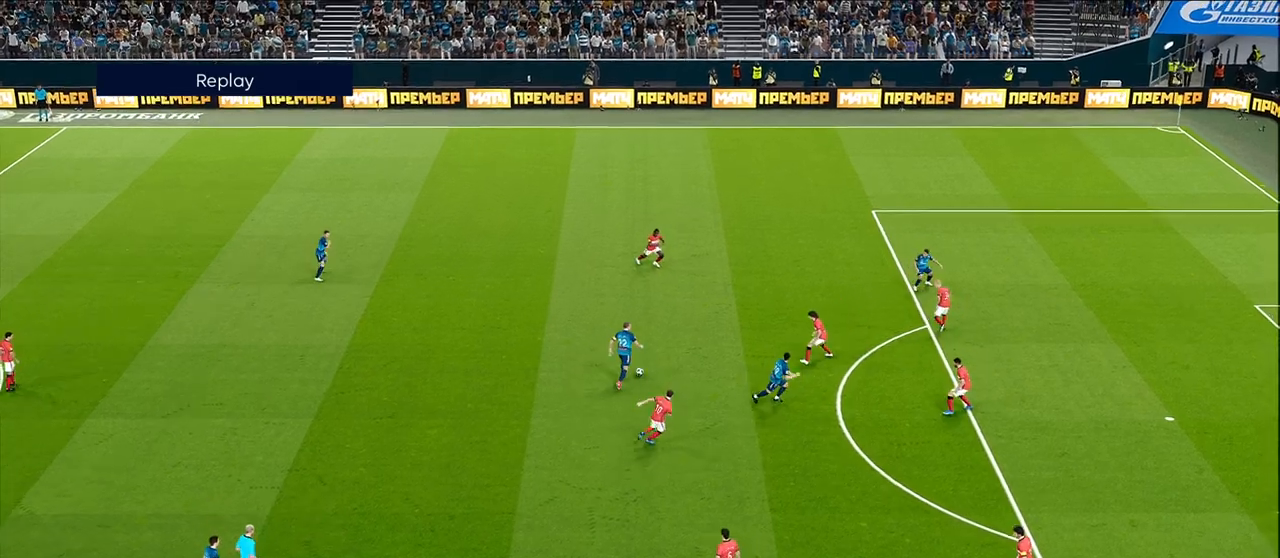
{"buttons": [], "left_stick": "center", "right_stick": "right", "events": [[133, "right_stick", "center"], [250, "right_stick", "right"]]}
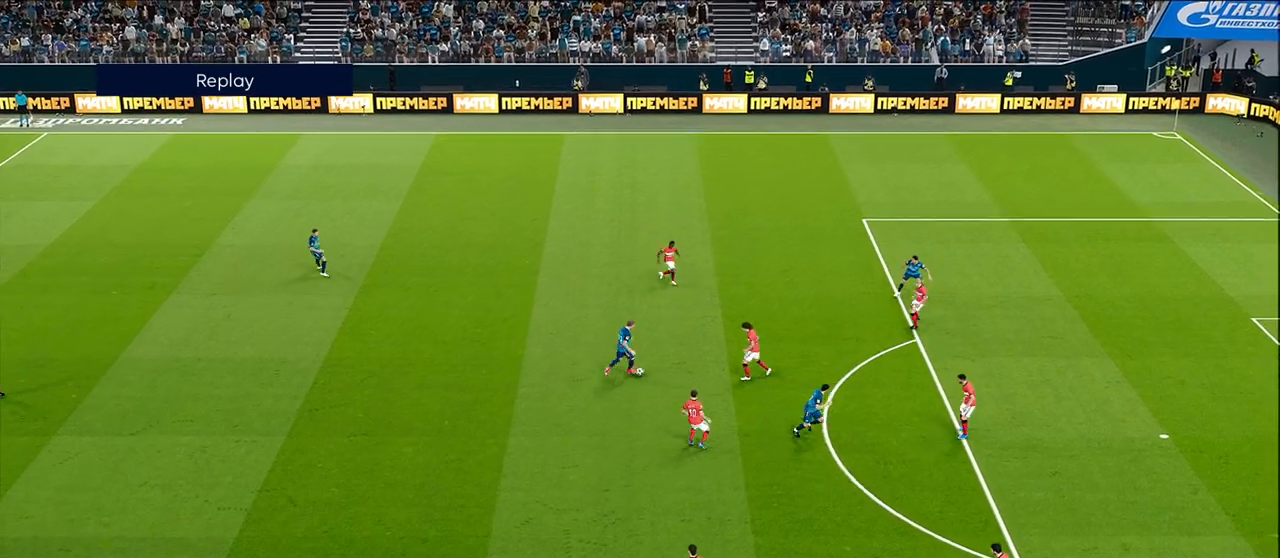
{"buttons": [], "left_stick": "center", "right_stick": "right", "events": []}
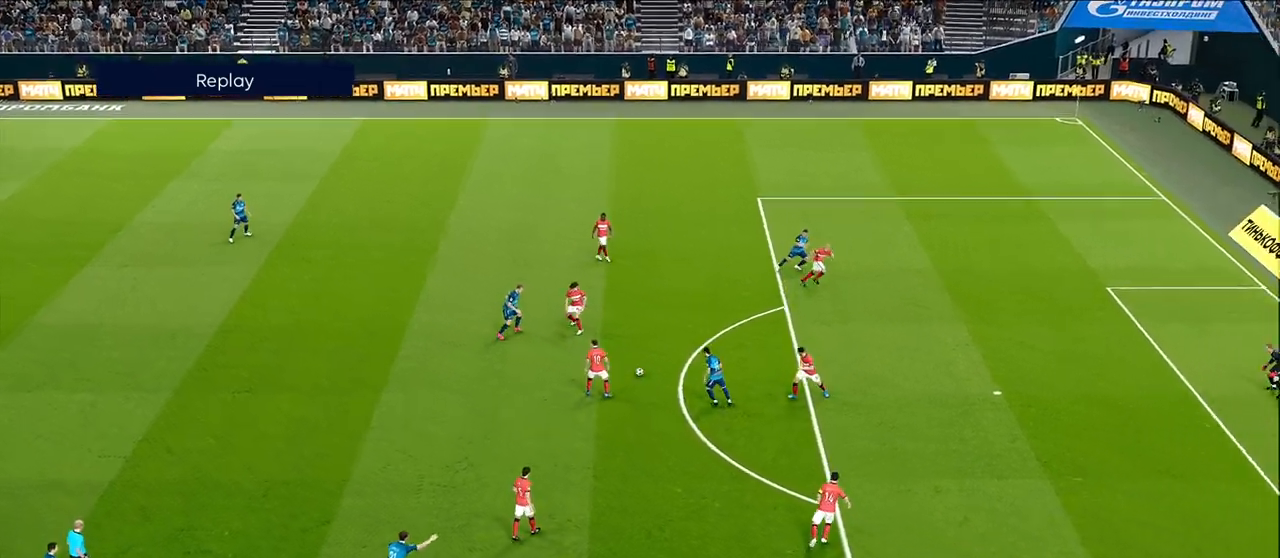
{"buttons": [], "left_stick": "center", "right_stick": "right", "events": []}
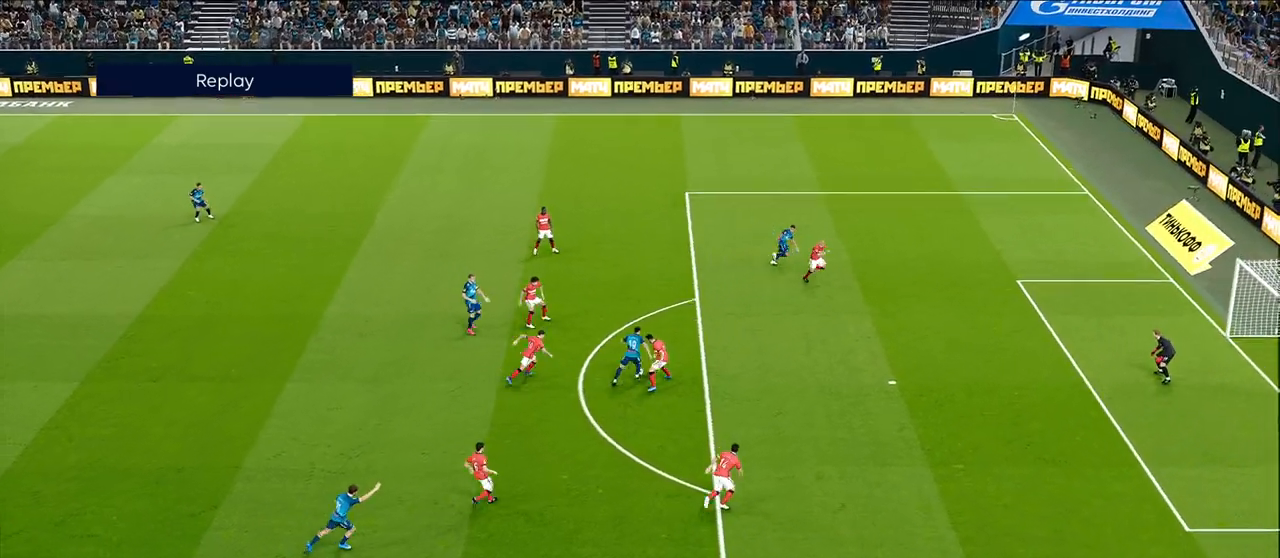
{"buttons": [], "left_stick": "center", "right_stick": "right", "events": []}
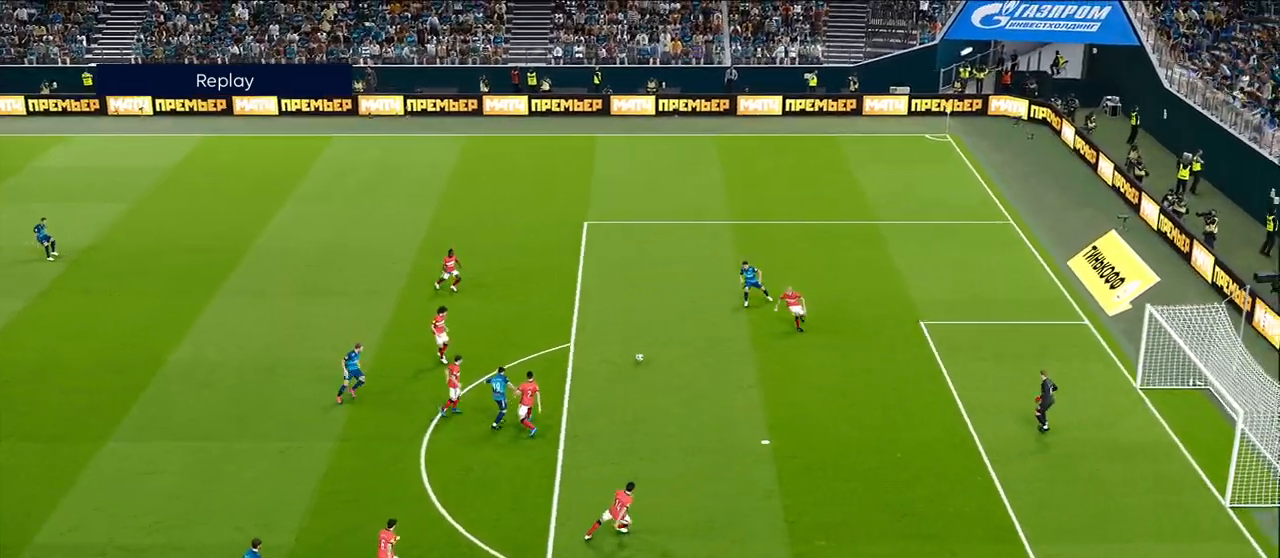
{"buttons": [], "left_stick": "center", "right_stick": "right", "events": []}
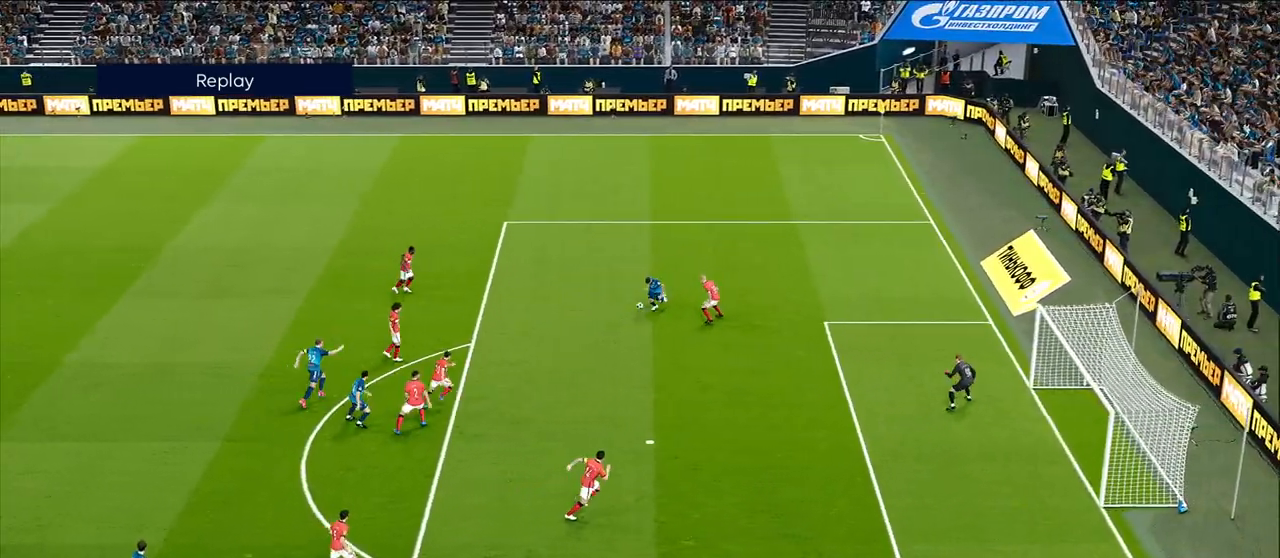
{"buttons": [], "left_stick": "center", "right_stick": "right", "events": []}
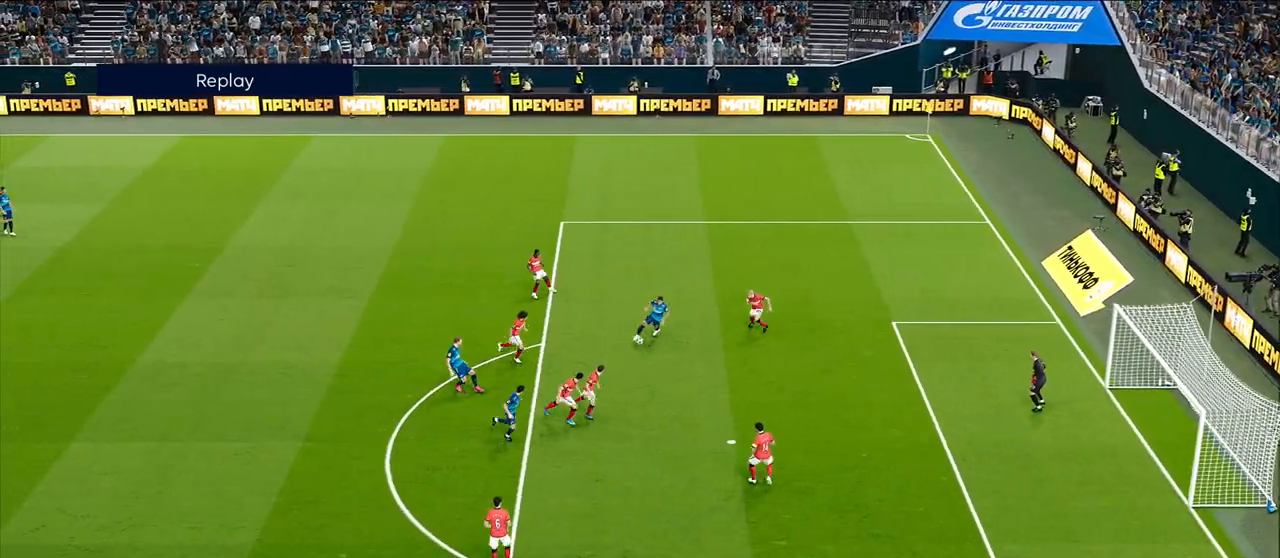
{"buttons": [], "left_stick": "center", "right_stick": "right", "events": []}
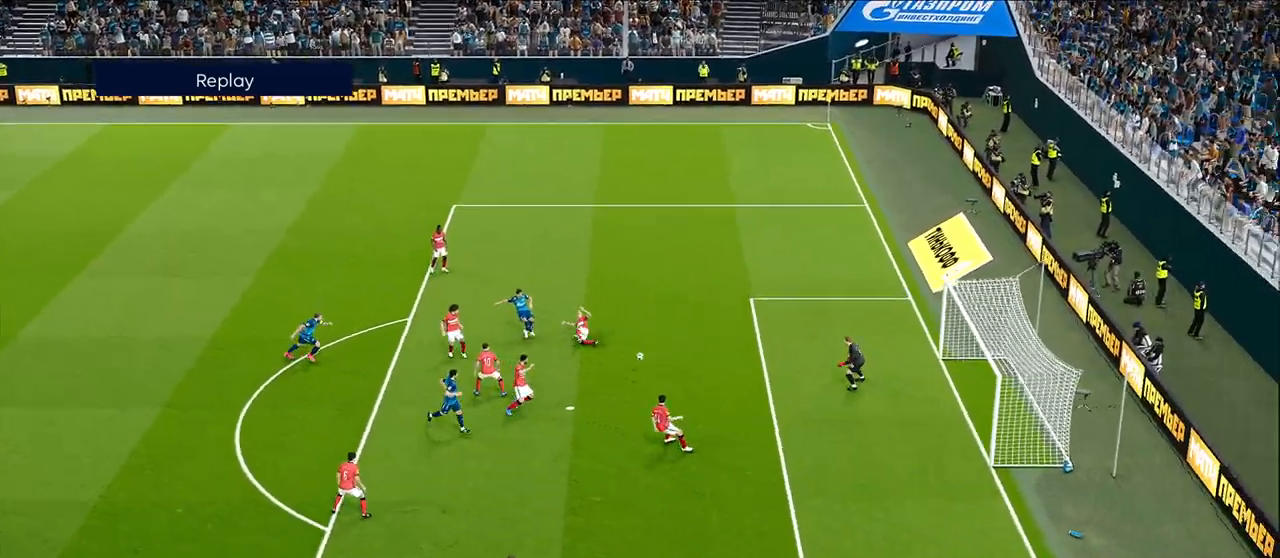
{"buttons": [], "left_stick": "center", "right_stick": "right", "events": []}
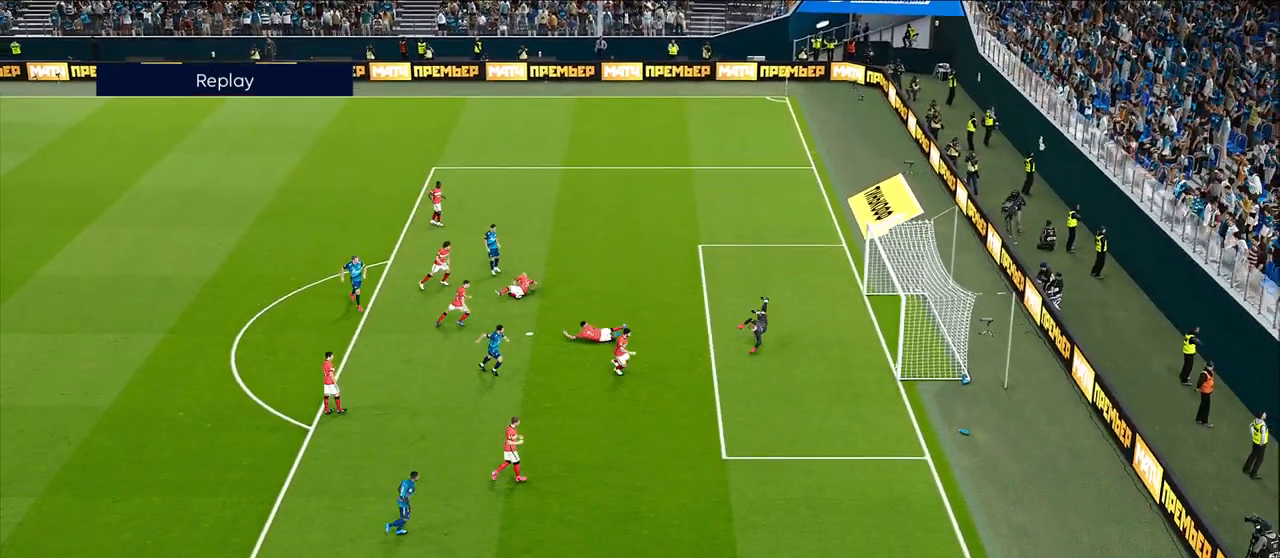
{"buttons": [], "left_stick": "center", "right_stick": "center", "events": [[467, "right_stick", "center"]]}
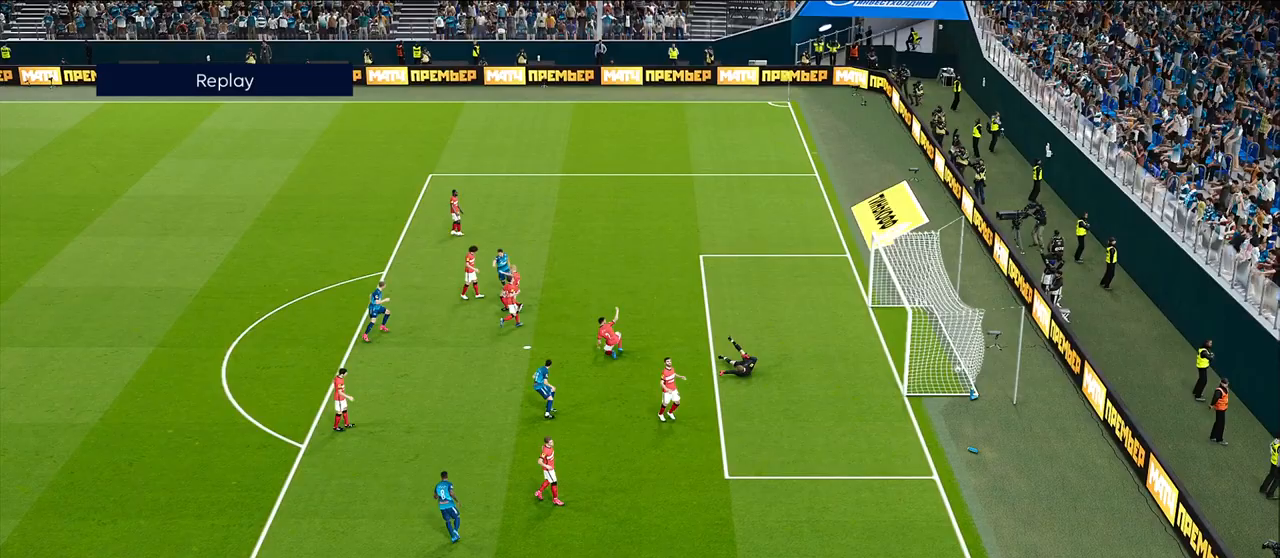
{"buttons": [], "left_stick": "center", "right_stick": "center", "events": [[150, "START", "down"], [283, "START", "up"]]}
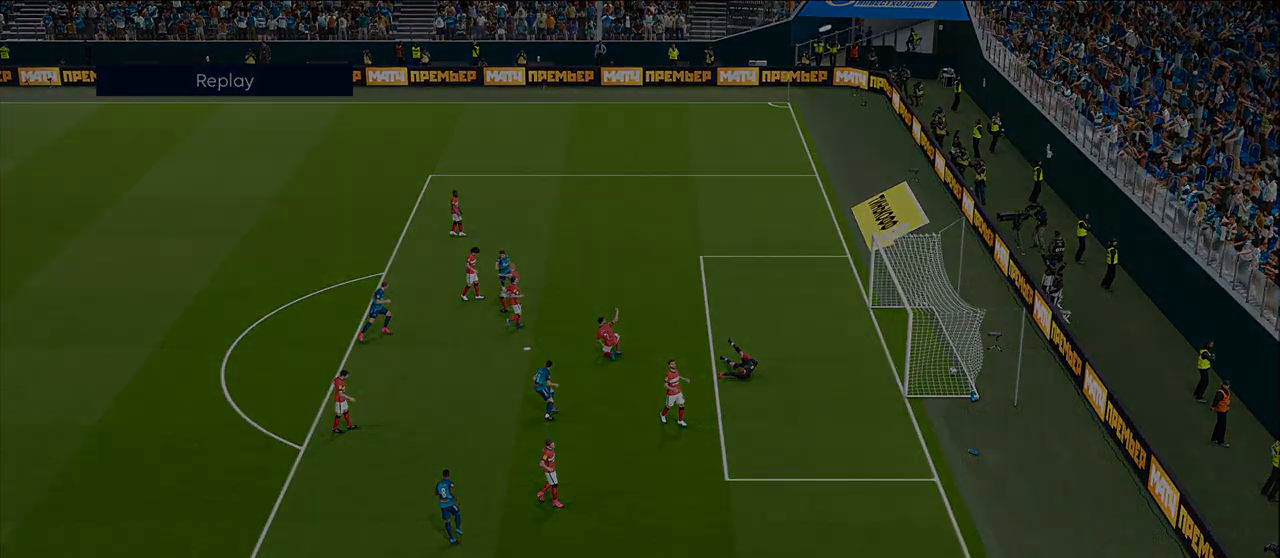
{"buttons": [], "left_stick": "center", "right_stick": "center", "events": []}
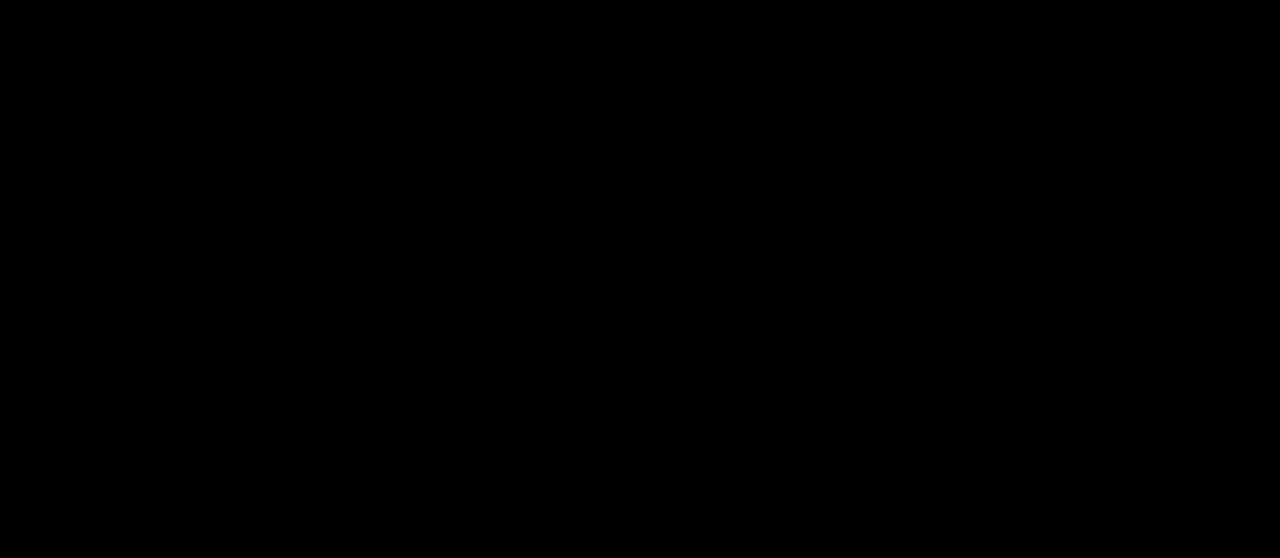
{"buttons": [], "left_stick": "center", "right_stick": "center", "events": []}
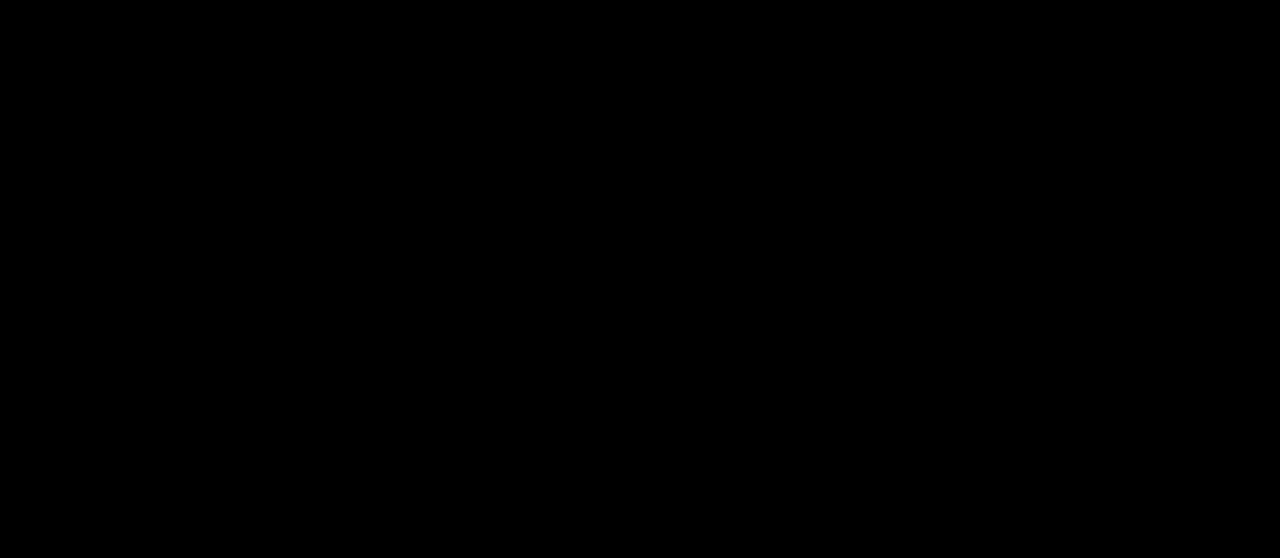
{"buttons": [], "left_stick": "right", "right_stick": "center", "events": [[150, "left_stick", "right"]]}
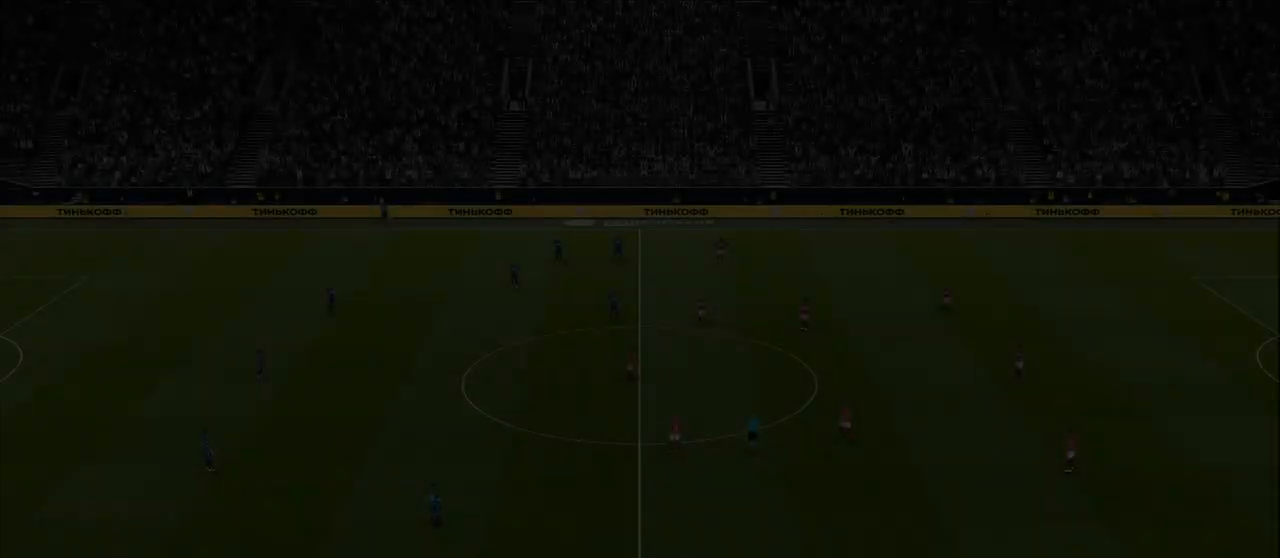
{"buttons": [], "left_stick": "center", "right_stick": "center", "events": [[33, "left_stick", "center"]]}
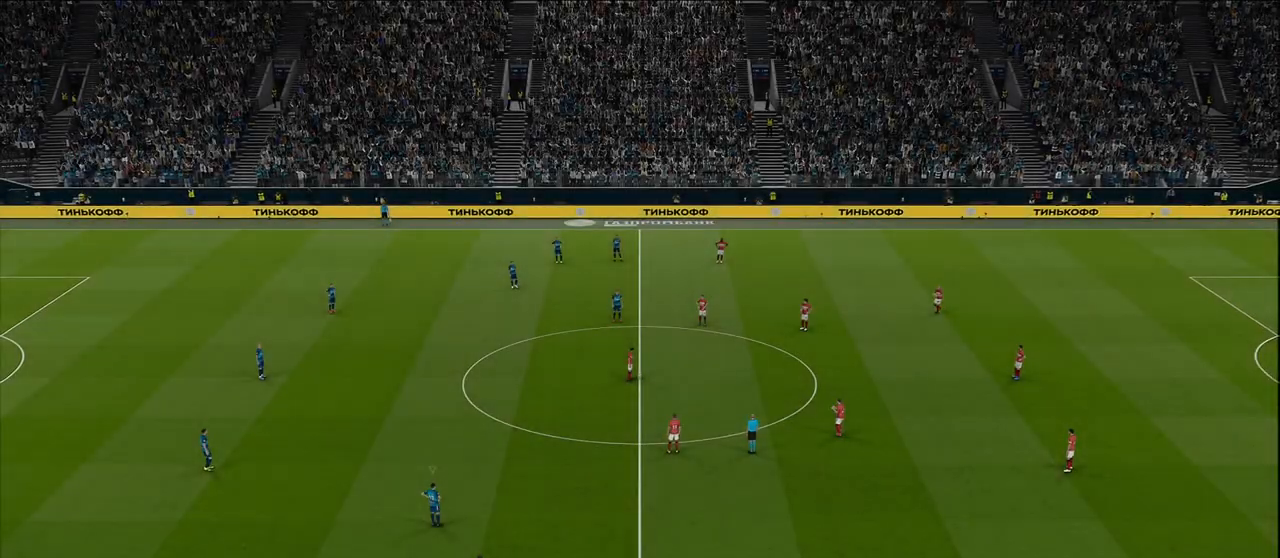
{"buttons": [], "left_stick": "up-right", "right_stick": "center", "events": [[33, "left_stick", "right"], [367, "left_stick", "up-right"]]}
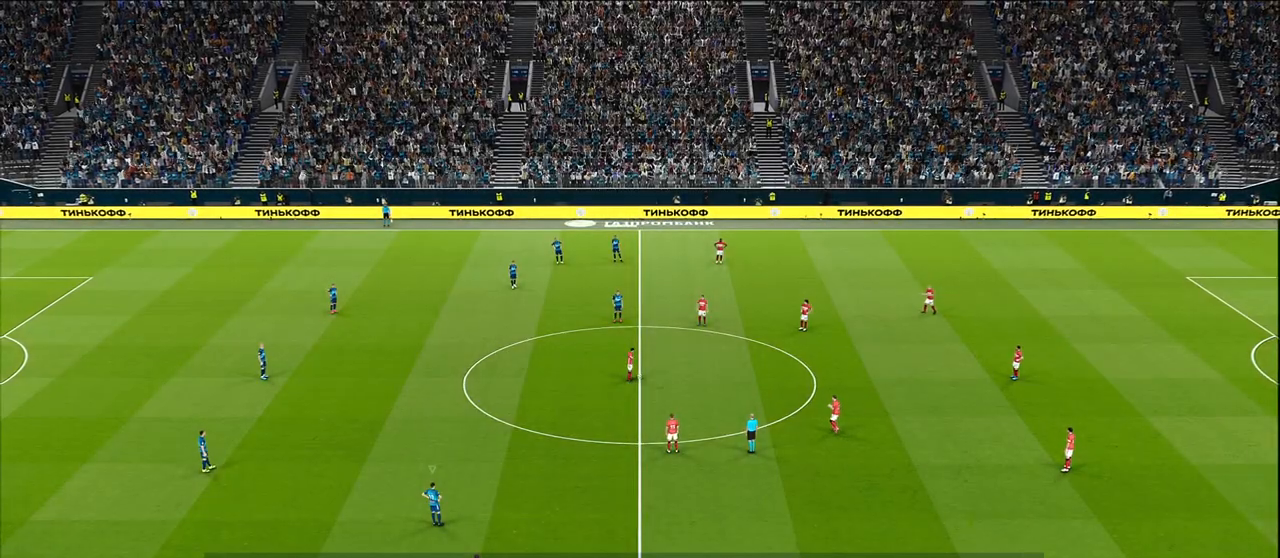
{"buttons": [], "left_stick": "center", "right_stick": "down-left", "events": [[350, "right_stick", "down-left"], [367, "left_stick", "center"]]}
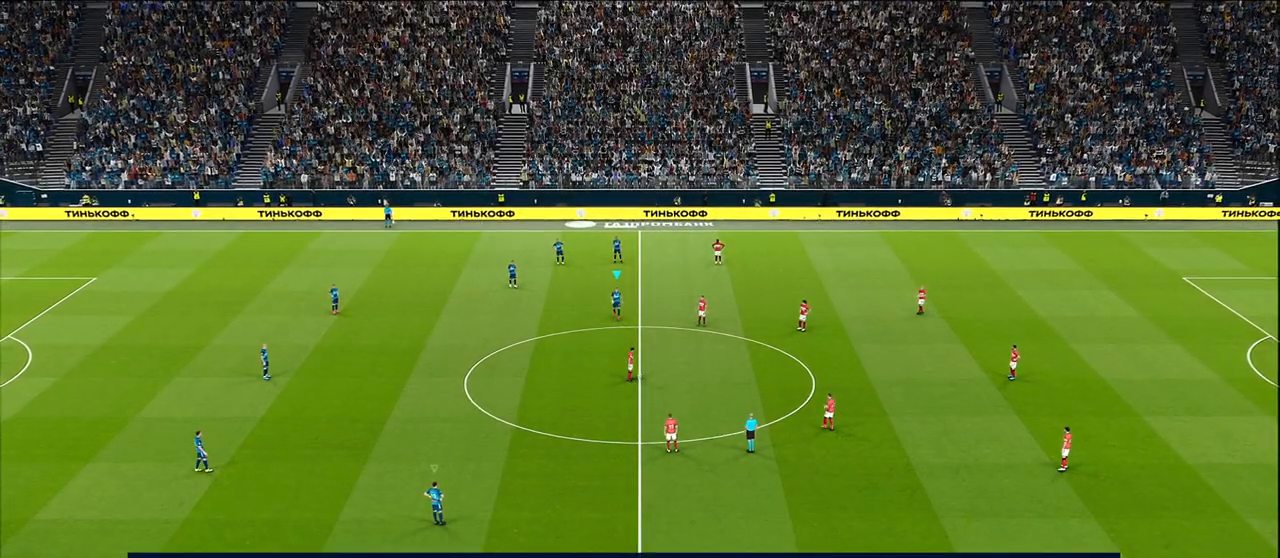
{"buttons": [], "left_stick": "up-right", "right_stick": "center", "events": [[17, "right_stick", "center"], [333, "left_stick", "up-right"]]}
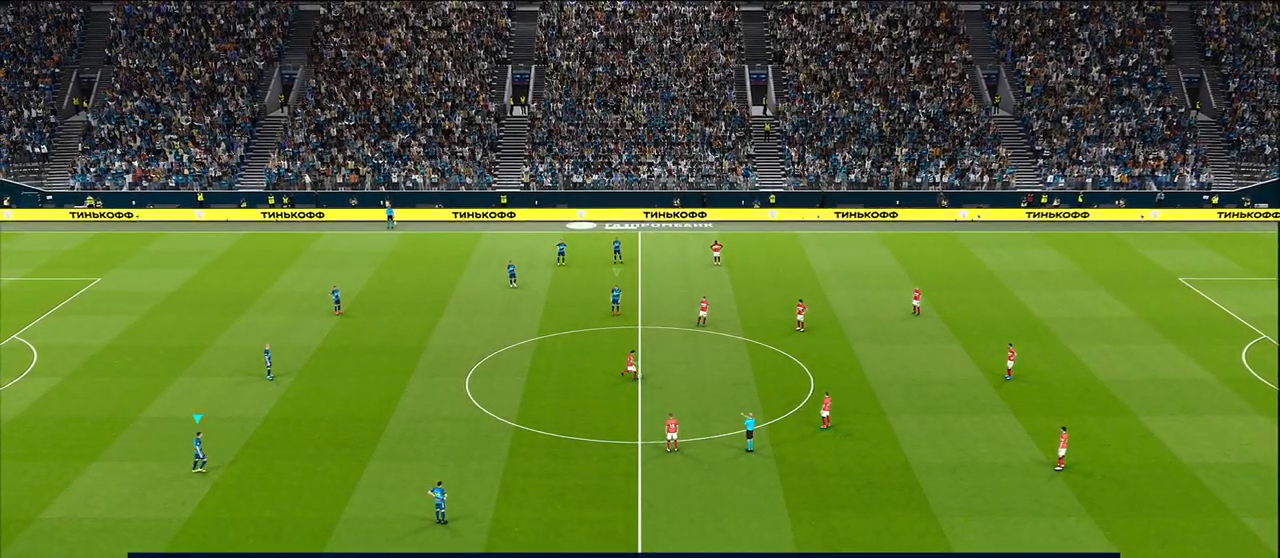
{"buttons": [], "left_stick": "up-right", "right_stick": "center", "events": [[133, "right_stick", "down-right"], [200, "left_stick", "center"], [200, "right_stick", "center"], [400, "left_stick", "up-right"]]}
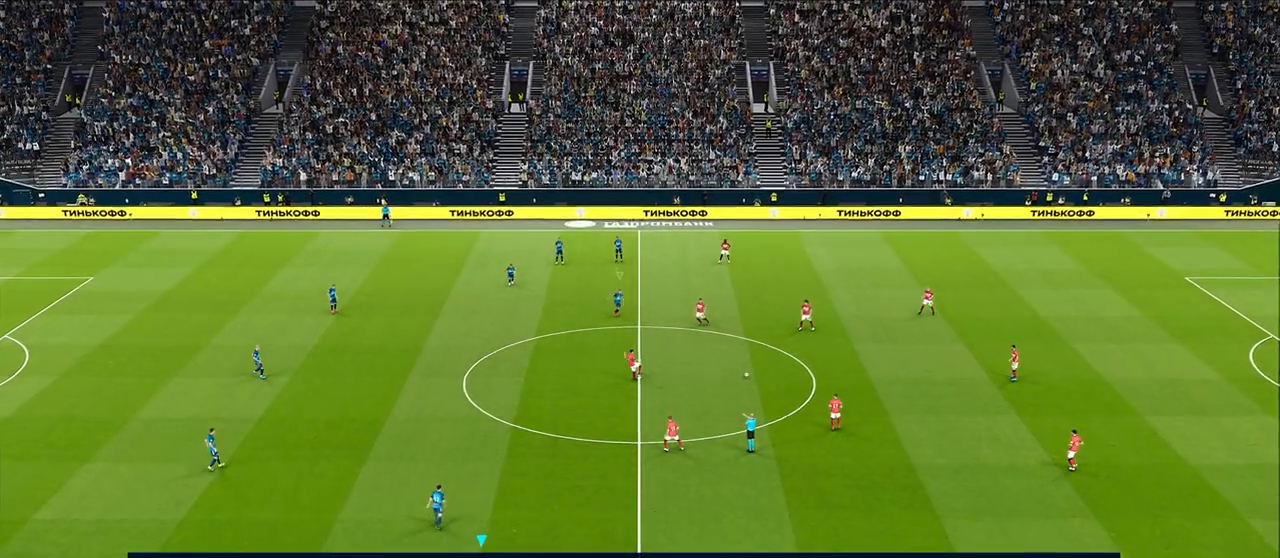
{"buttons": ["R1", "R2"], "left_stick": "up-right", "right_stick": "center", "events": [[33, "R1", "down"], [250, "R2", "down"]]}
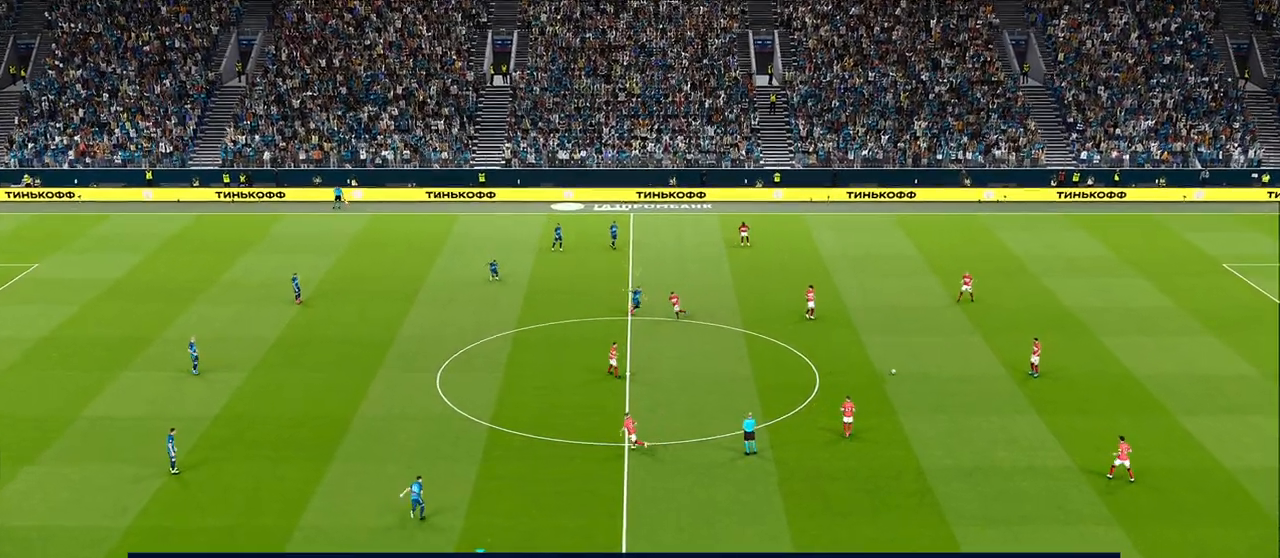
{"buttons": ["R1", "R2"], "left_stick": "right", "right_stick": "center", "events": [[33, "L1", "down"], [83, "R1", "up"], [83, "R2", "up"], [217, "left_stick", "right"], [283, "L1", "up"], [367, "R1", "down"], [417, "R2", "down"]]}
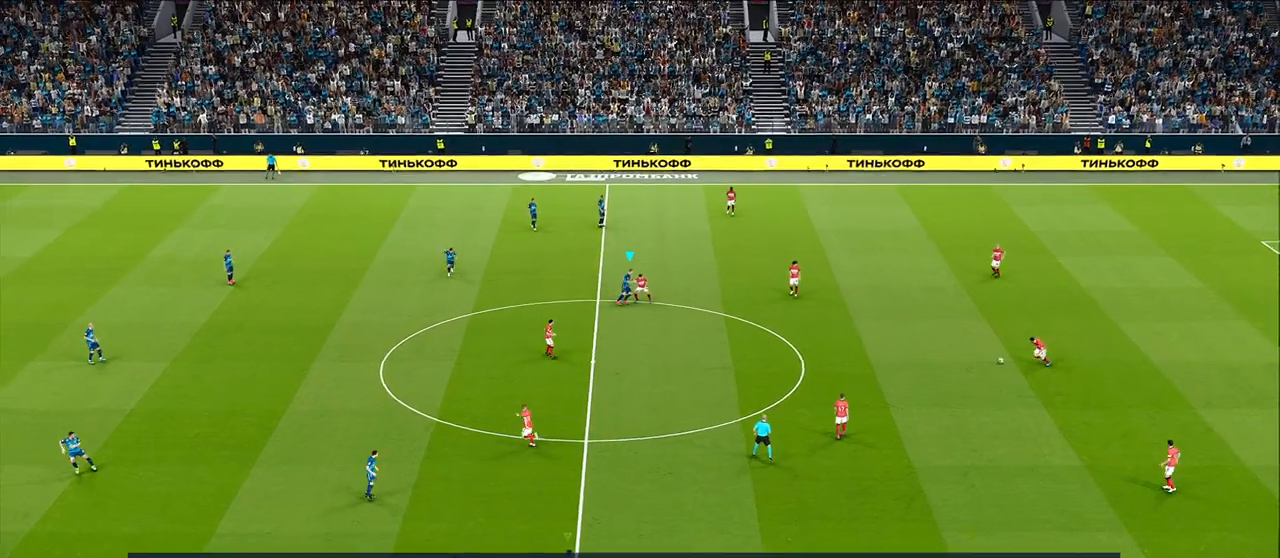
{"buttons": [], "left_stick": "down-right", "right_stick": "center", "events": [[217, "R1", "up"], [283, "R2", "up"], [383, "right_stick", "down"], [467, "left_stick", "down-right"], [467, "right_stick", "center"]]}
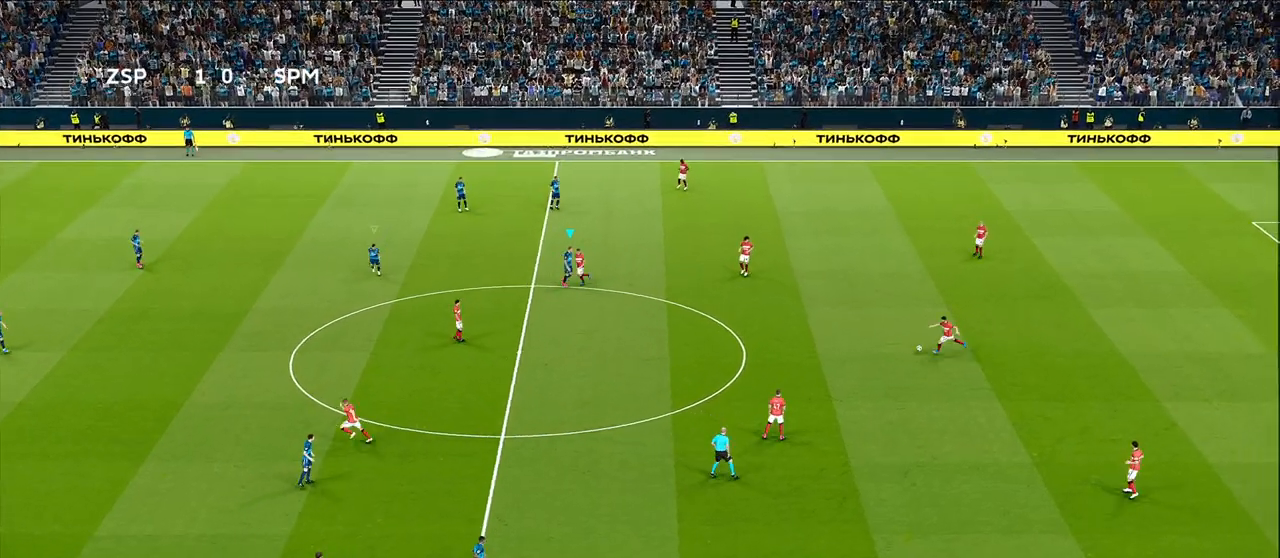
{"buttons": [], "left_stick": "down-right", "right_stick": "center", "events": [[317, "right_stick", "down"], [417, "right_stick", "center"]]}
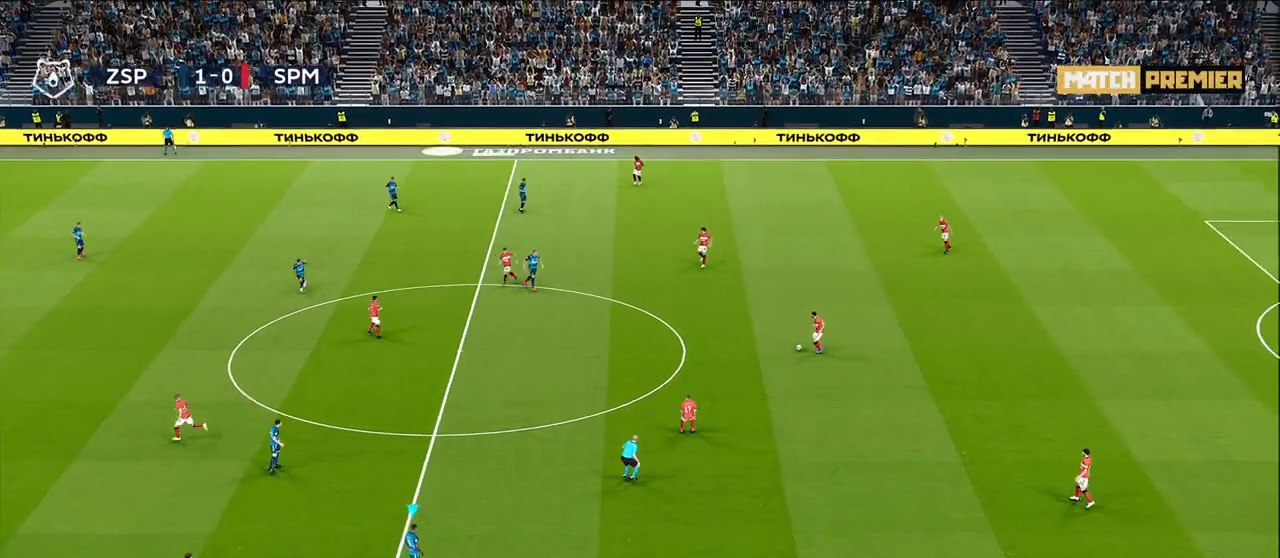
{"buttons": ["R1"], "left_stick": "right", "right_stick": "center", "events": [[217, "R1", "down"], [283, "left_stick", "right"]]}
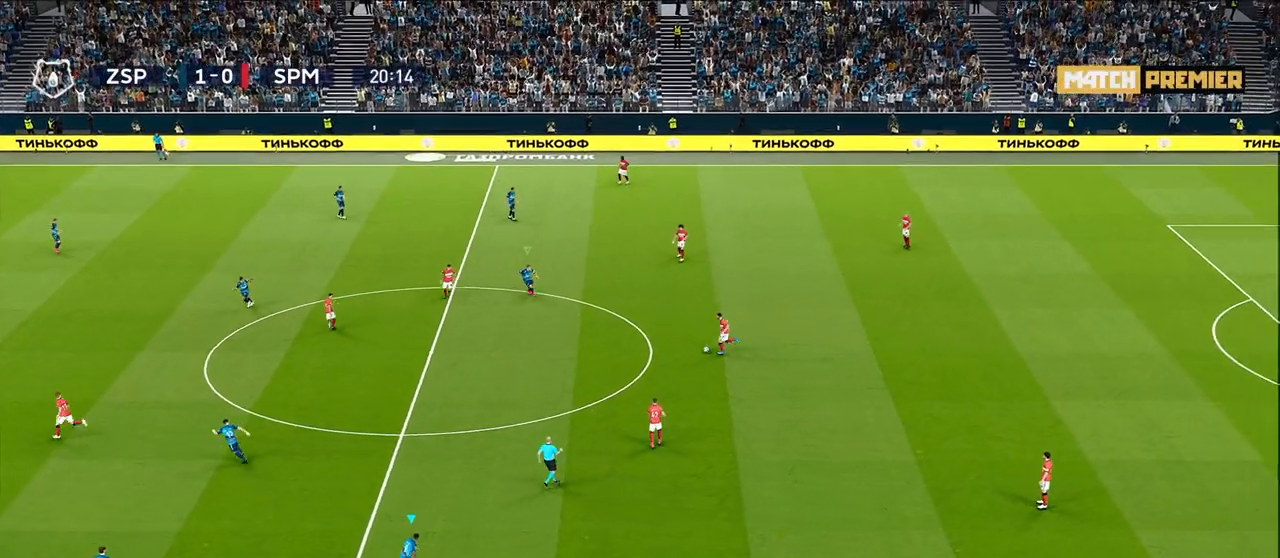
{"buttons": [], "left_stick": "down-right", "right_stick": "center", "events": [[50, "L1", "down"], [67, "R1", "up"], [233, "left_stick", "down-right"], [250, "L1", "up"]]}
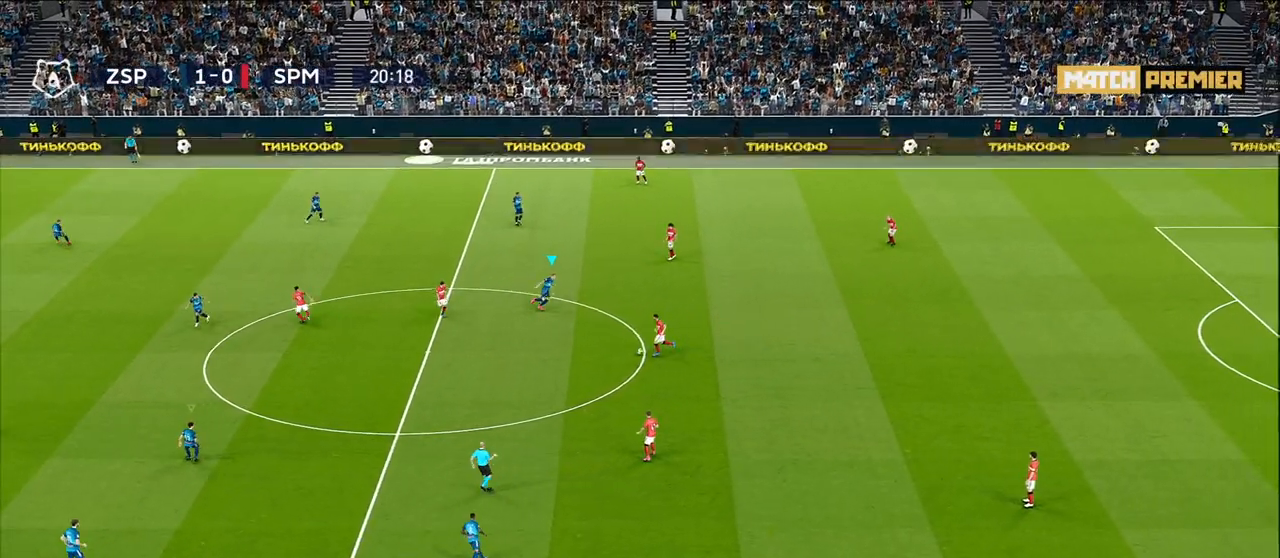
{"buttons": ["R1", "R2"], "left_stick": "down", "right_stick": "center", "events": [[33, "R1", "down"], [33, "R2", "down"], [317, "left_stick", "down"]]}